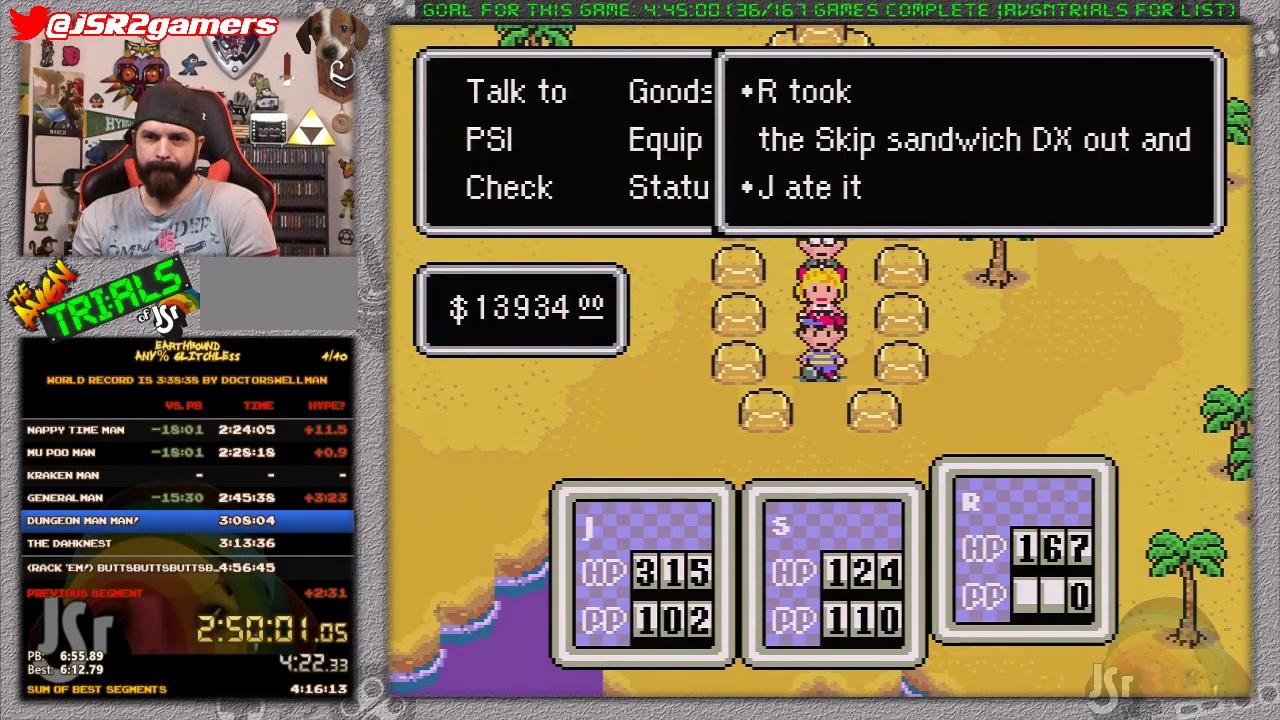
Gameplay with a controller (Nintendo layout); each line is a JSON object with the inputs held at the frame after it. "events" lists button and stick changes between this image and that frame as [ms after this image, input, new state], when the widget could be followed in between. Not read: L3 R3.
{"buttons": ["A"], "events": [[17, "L1", "up"], [83, "L1", "down"], [150, "L1", "up"], [250, "A", "up"], [483, "A", "down"]]}
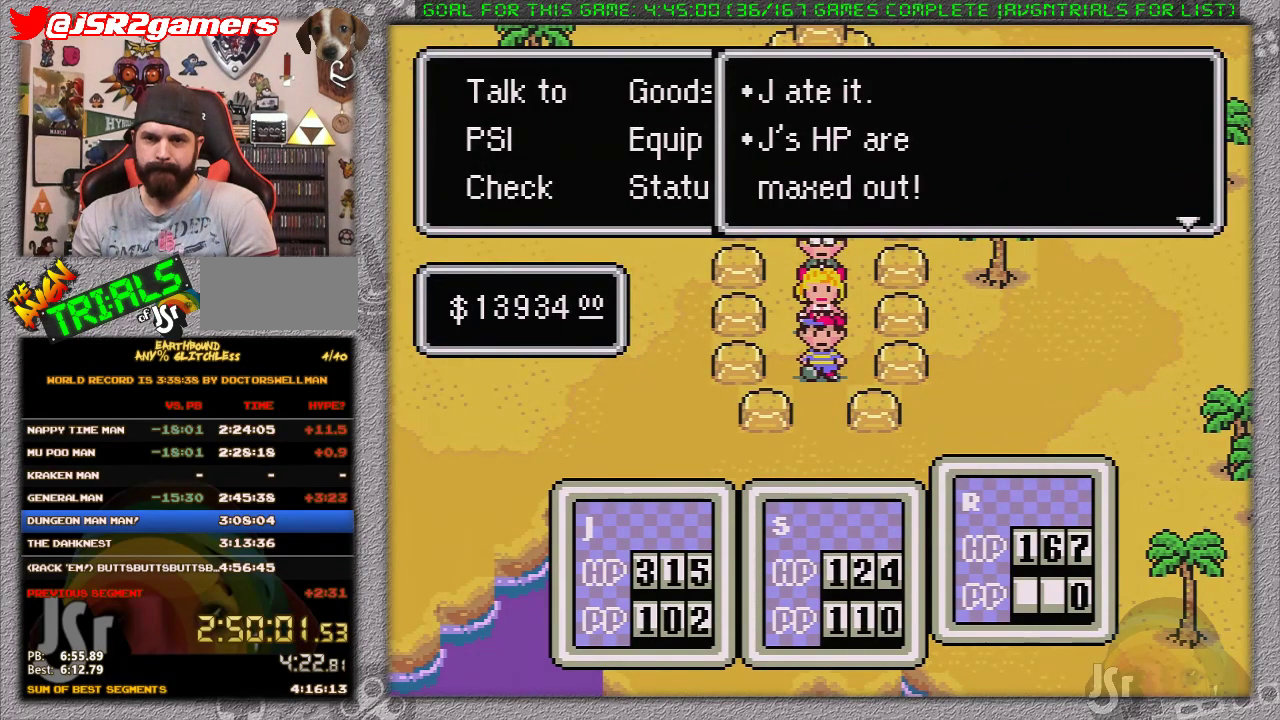
{"buttons": ["DPAD_LEFT"], "events": [[17, "DPAD_DOWN", "down"], [117, "A", "up"], [300, "DPAD_DOWN", "up"], [300, "DPAD_LEFT", "down"]]}
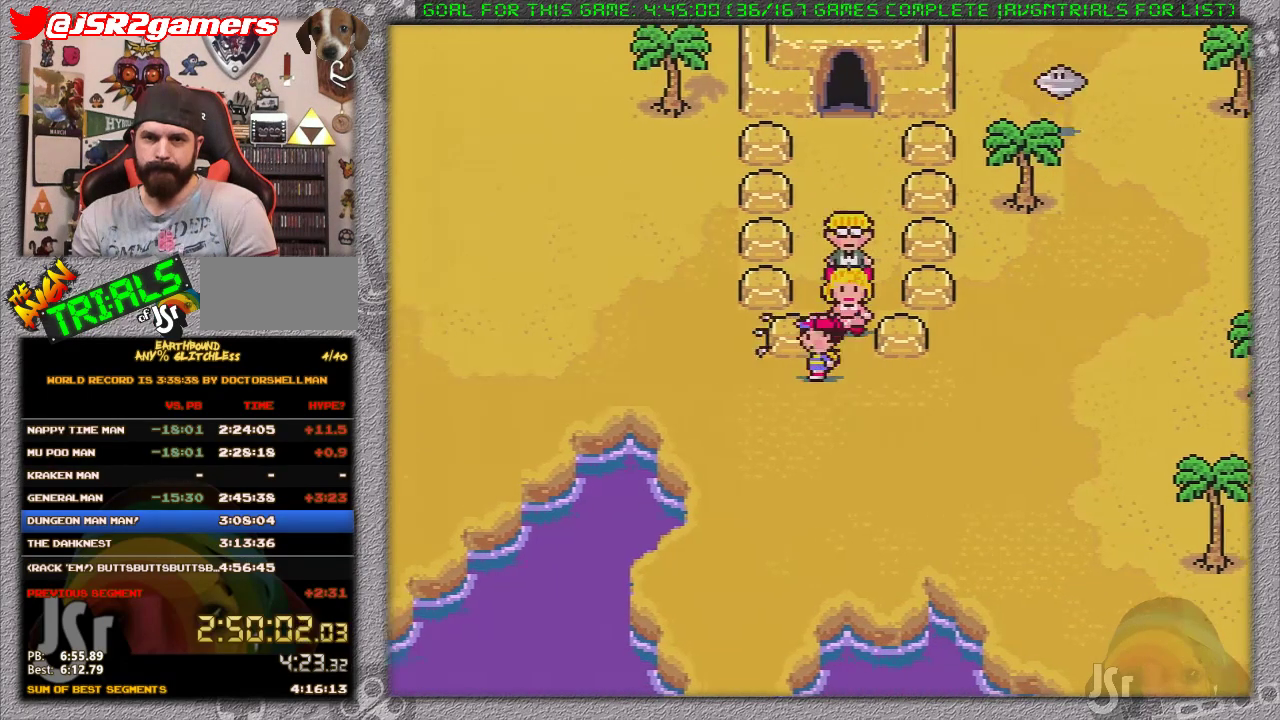
{"buttons": ["DPAD_UP", "DPAD_LEFT"], "events": [[17, "DPAD_UP", "down"], [233, "DPAD_UP", "up"], [450, "DPAD_UP", "down"]]}
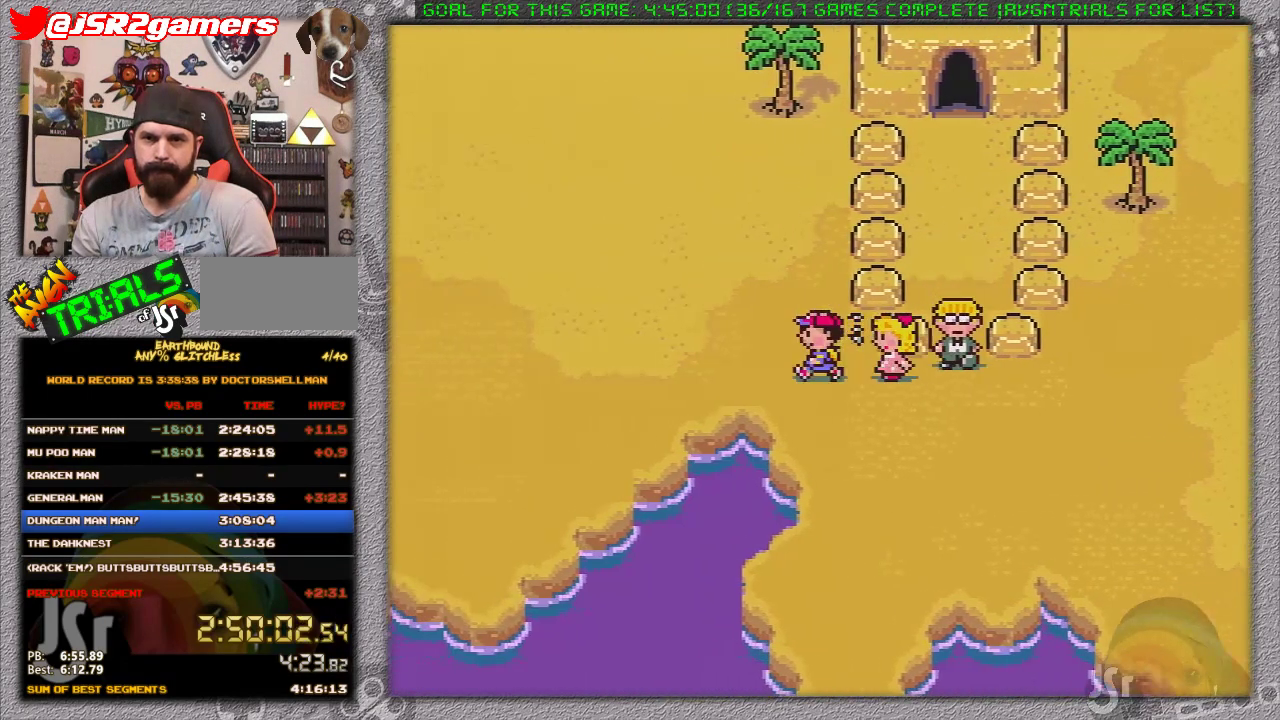
{"buttons": ["DPAD_UP"], "events": [[333, "DPAD_LEFT", "up"]]}
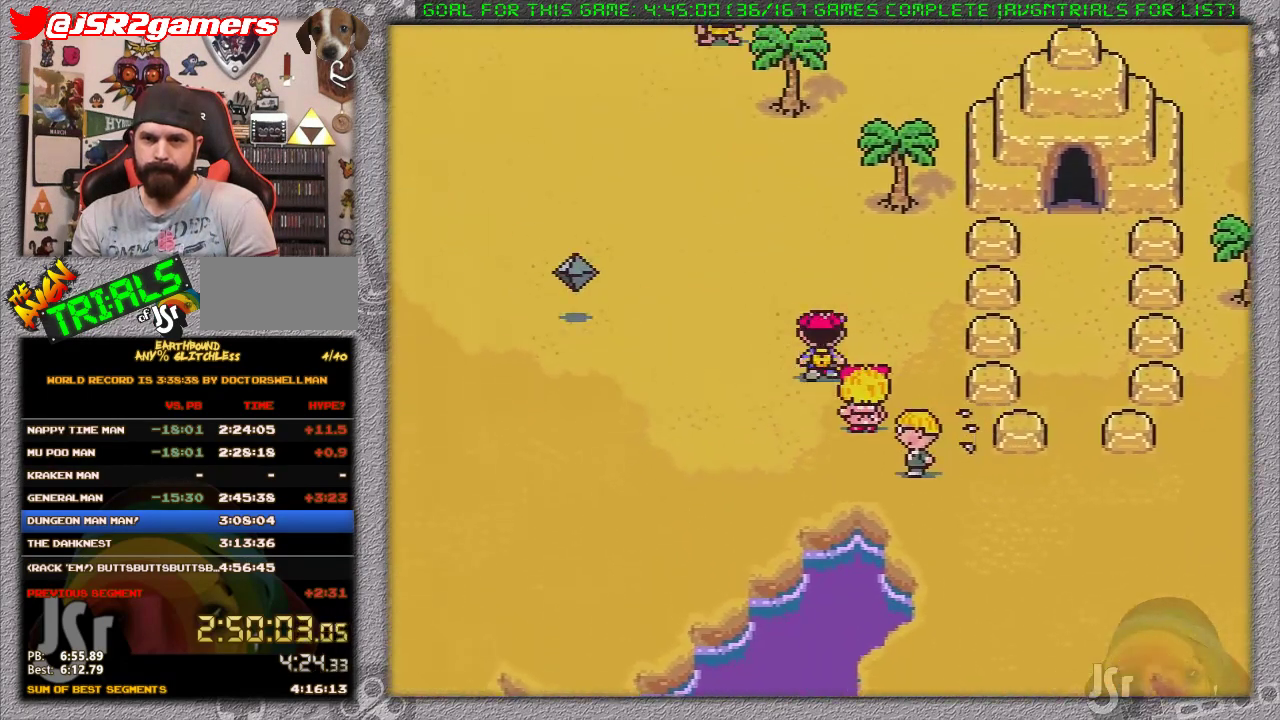
{"buttons": ["DPAD_UP"], "events": []}
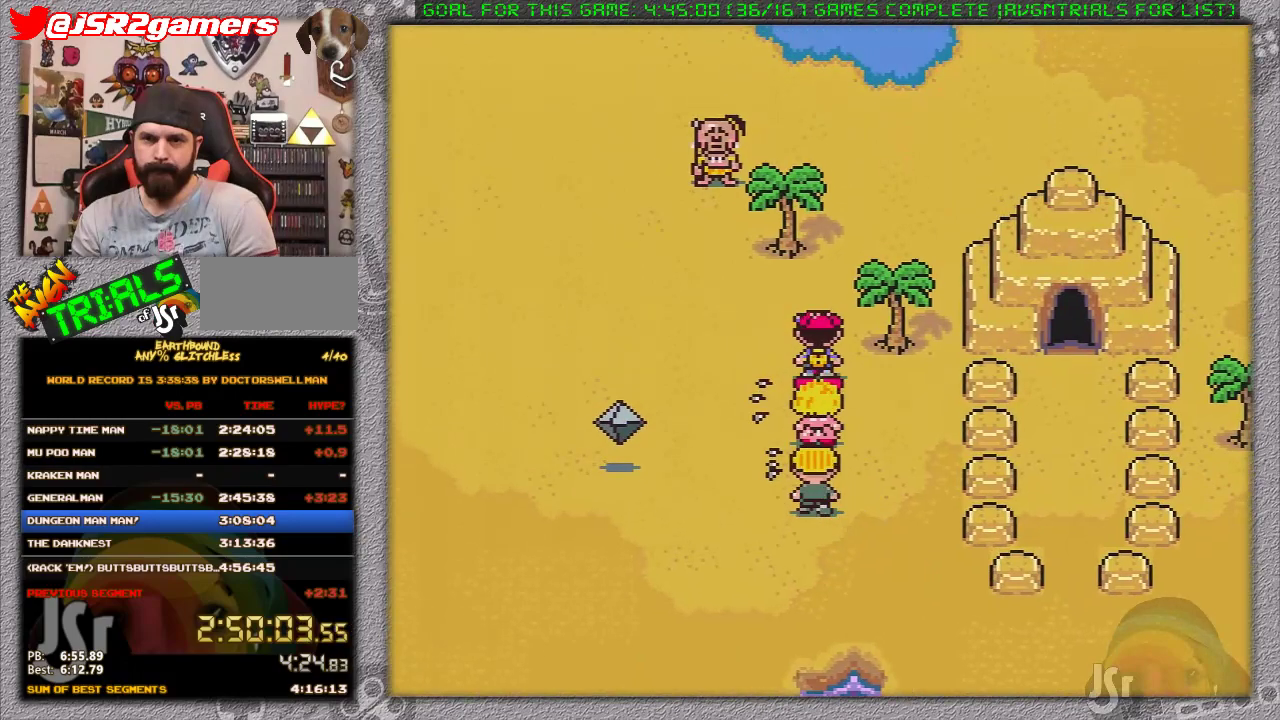
{"buttons": ["DPAD_UP"], "events": [[17, "DPAD_RIGHT", "down"], [233, "DPAD_RIGHT", "up"]]}
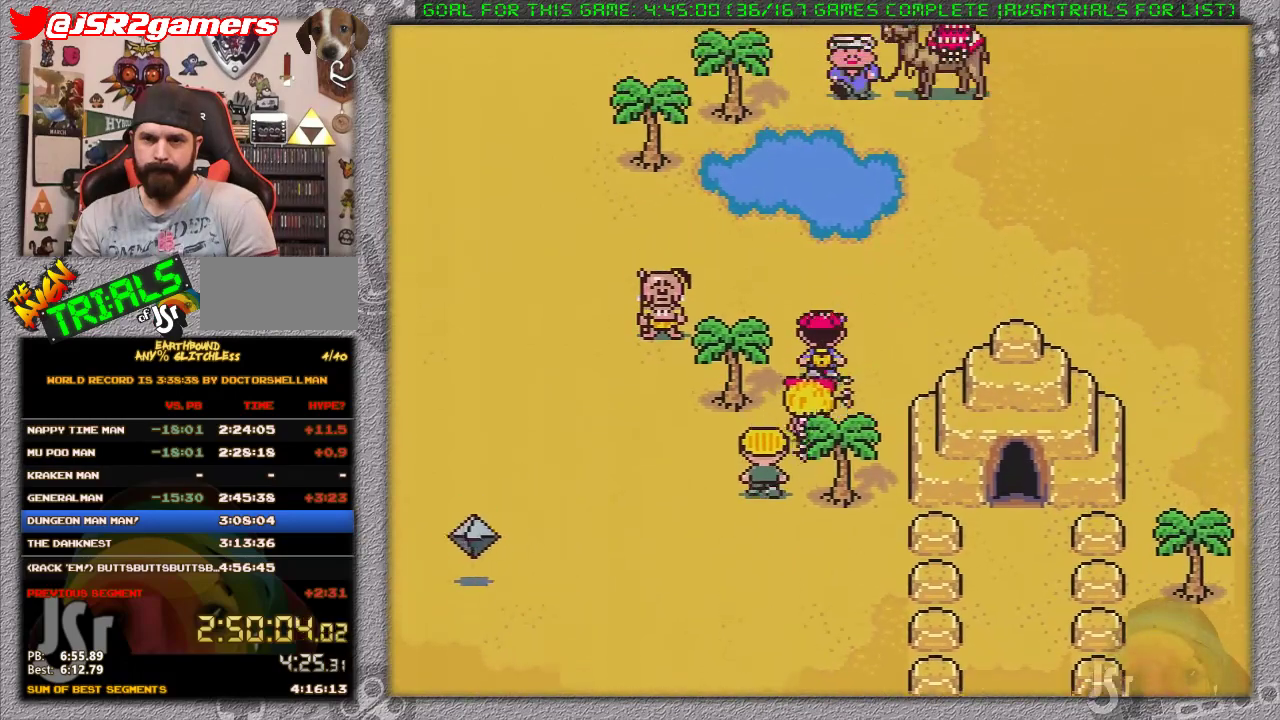
{"buttons": ["A"], "events": [[50, "DPAD_LEFT", "down"], [83, "DPAD_UP", "up"], [367, "L1", "down"], [433, "DPAD_LEFT", "up"], [483, "A", "down"], [483, "L1", "up"]]}
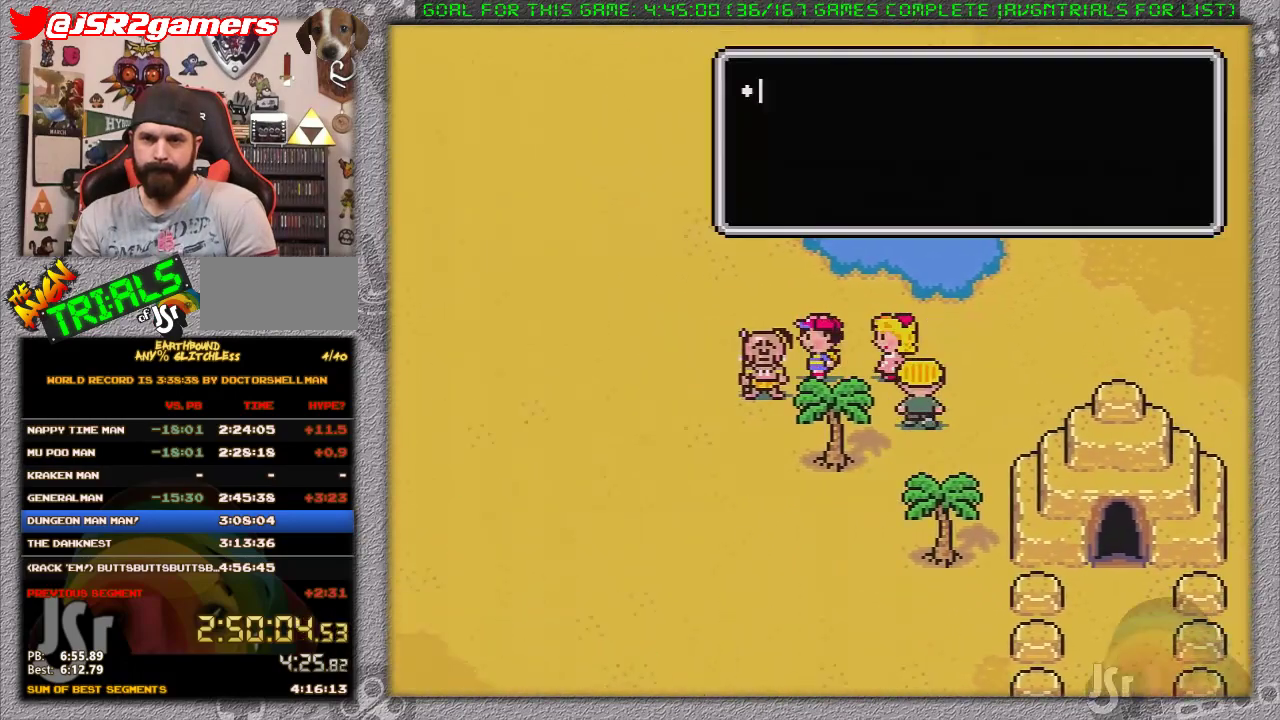
{"buttons": ["A"], "events": [[83, "A", "up"], [150, "A", "down"], [250, "A", "up"], [250, "L1", "down"], [300, "L1", "up"], [333, "A", "down"], [400, "A", "up"], [400, "L1", "down"], [450, "L1", "up"], [500, "A", "down"]]}
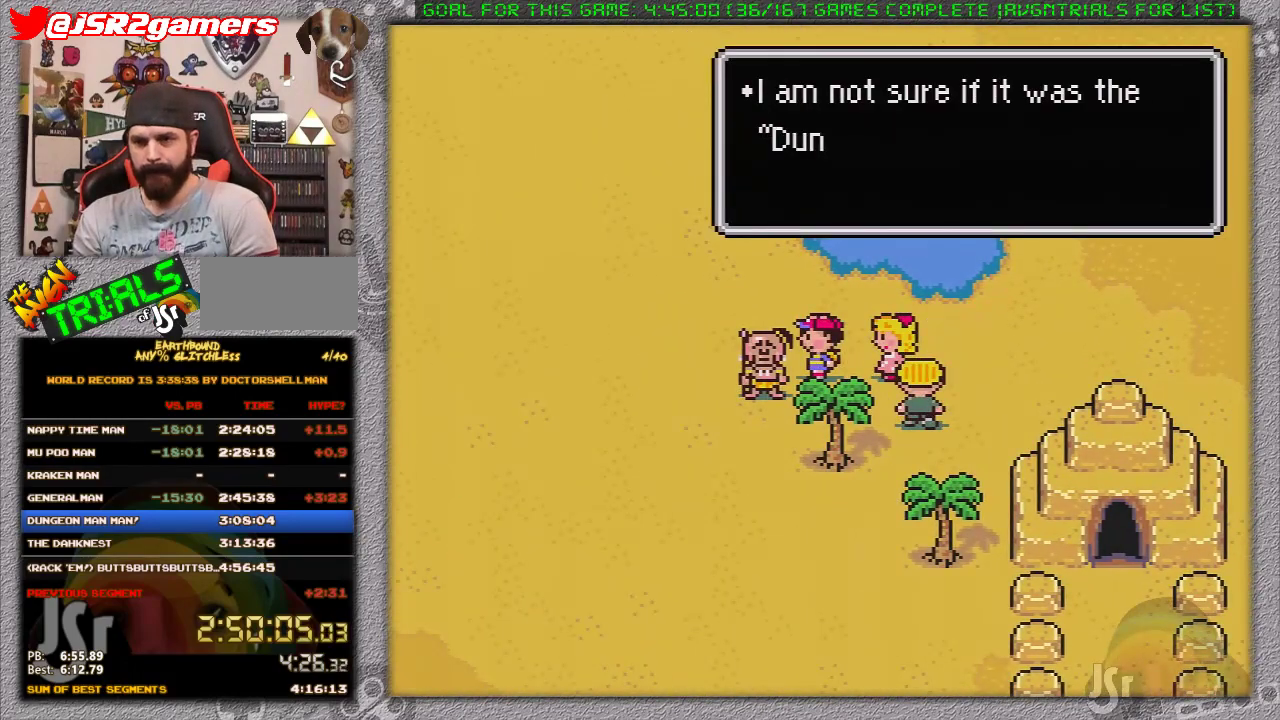
{"buttons": ["L1"], "events": [[17, "L1", "down"], [50, "A", "up"], [117, "A", "down"], [200, "A", "up"], [250, "A", "down"], [250, "L1", "up"], [350, "A", "up"], [350, "L1", "down"], [417, "A", "down"], [417, "L1", "up"], [467, "L1", "down"], [500, "A", "up"]]}
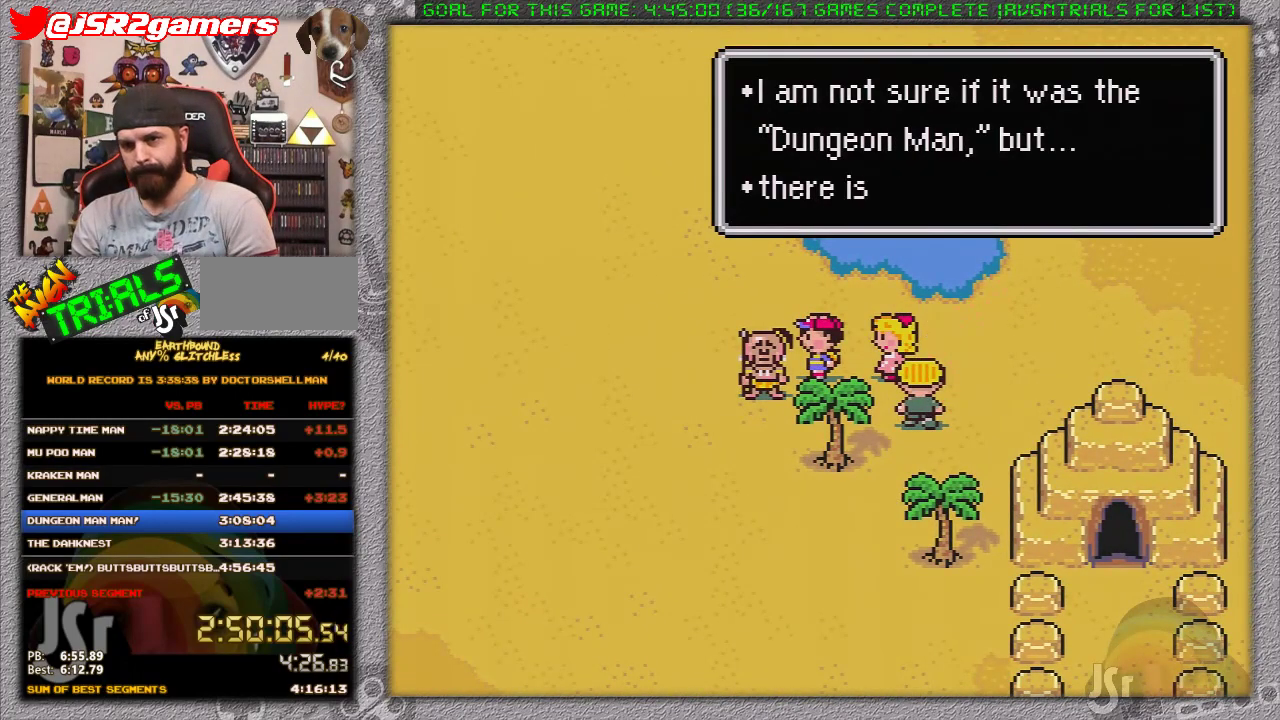
{"buttons": ["L1"], "events": [[67, "L1", "up"], [100, "A", "down"], [150, "A", "up"], [150, "L1", "down"], [250, "A", "down"], [250, "L1", "up"], [300, "L1", "down"], [367, "L1", "up"], [450, "L1", "down"], [483, "A", "up"]]}
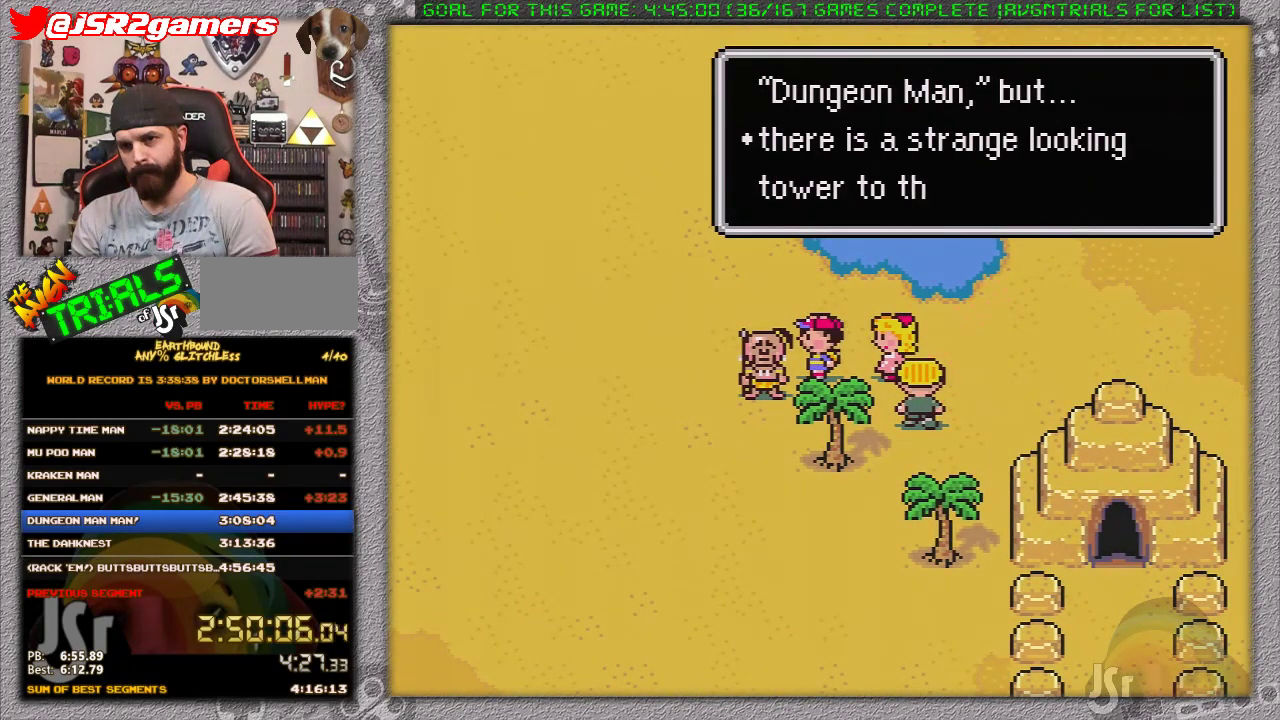
{"buttons": [], "events": [[50, "A", "down"], [50, "L1", "up"], [117, "L1", "down"], [150, "A", "up"], [183, "L1", "up"], [200, "A", "down"], [267, "L1", "down"], [333, "L1", "up"], [417, "L1", "down"], [500, "A", "up"], [500, "L1", "up"]]}
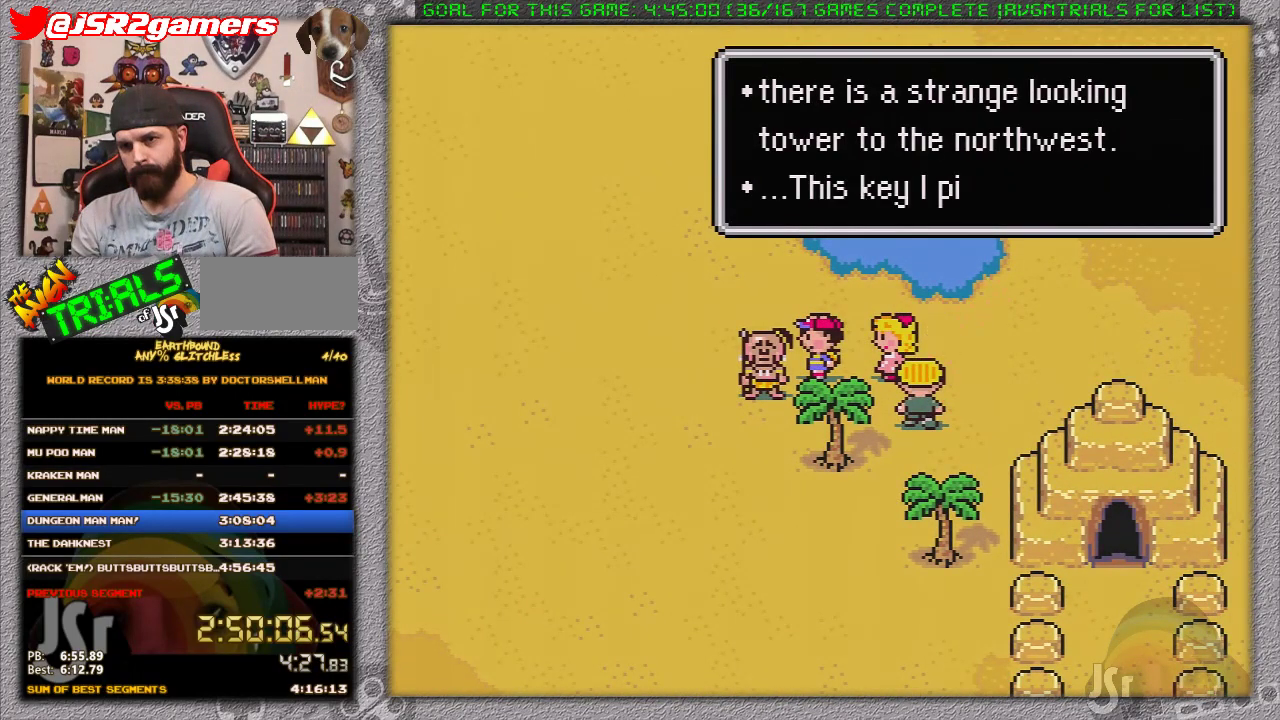
{"buttons": [], "events": [[67, "A", "down"], [67, "L1", "down"], [133, "L1", "up"], [167, "A", "up"], [233, "A", "down"], [233, "L1", "down"], [283, "L1", "up"], [367, "L1", "down"], [450, "A", "up"], [450, "L1", "up"]]}
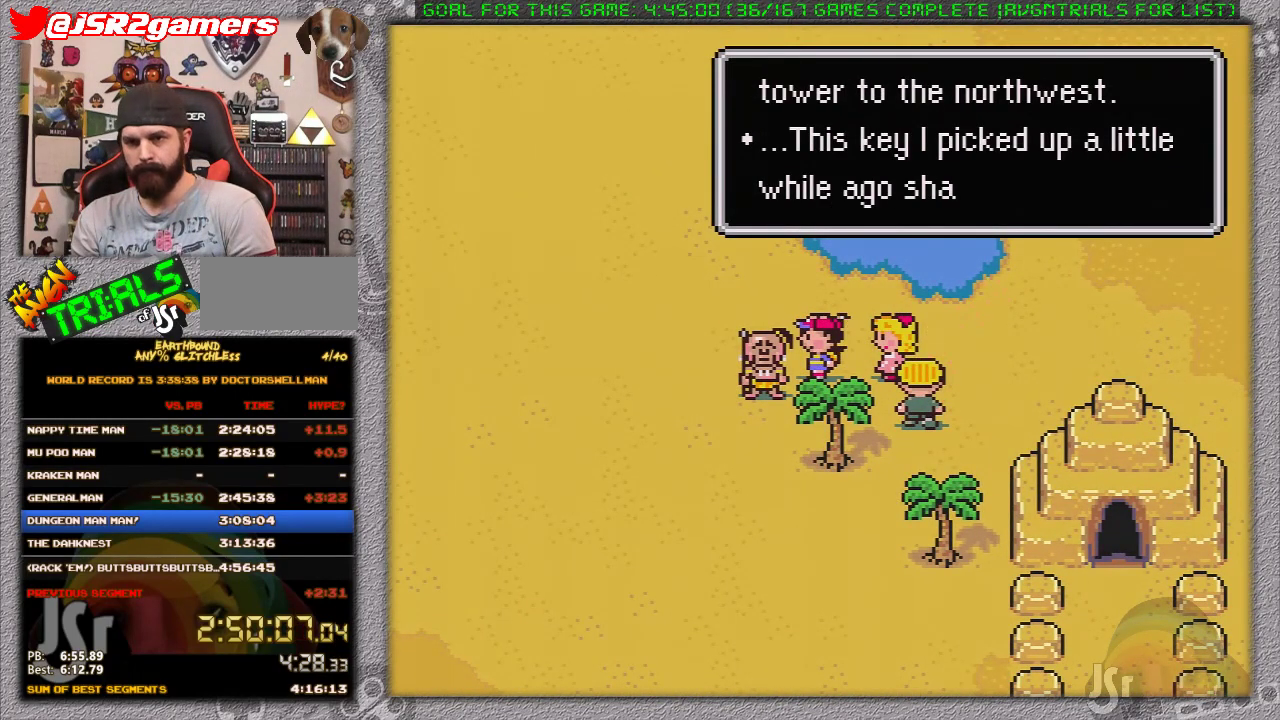
{"buttons": ["A", "L1"], "events": [[33, "A", "down"], [33, "L1", "down"], [117, "A", "up"], [117, "L1", "up"], [167, "A", "down"], [167, "L1", "down"], [233, "L1", "up"], [317, "L1", "down"], [417, "A", "up"], [417, "L1", "up"], [483, "A", "down"], [483, "L1", "down"]]}
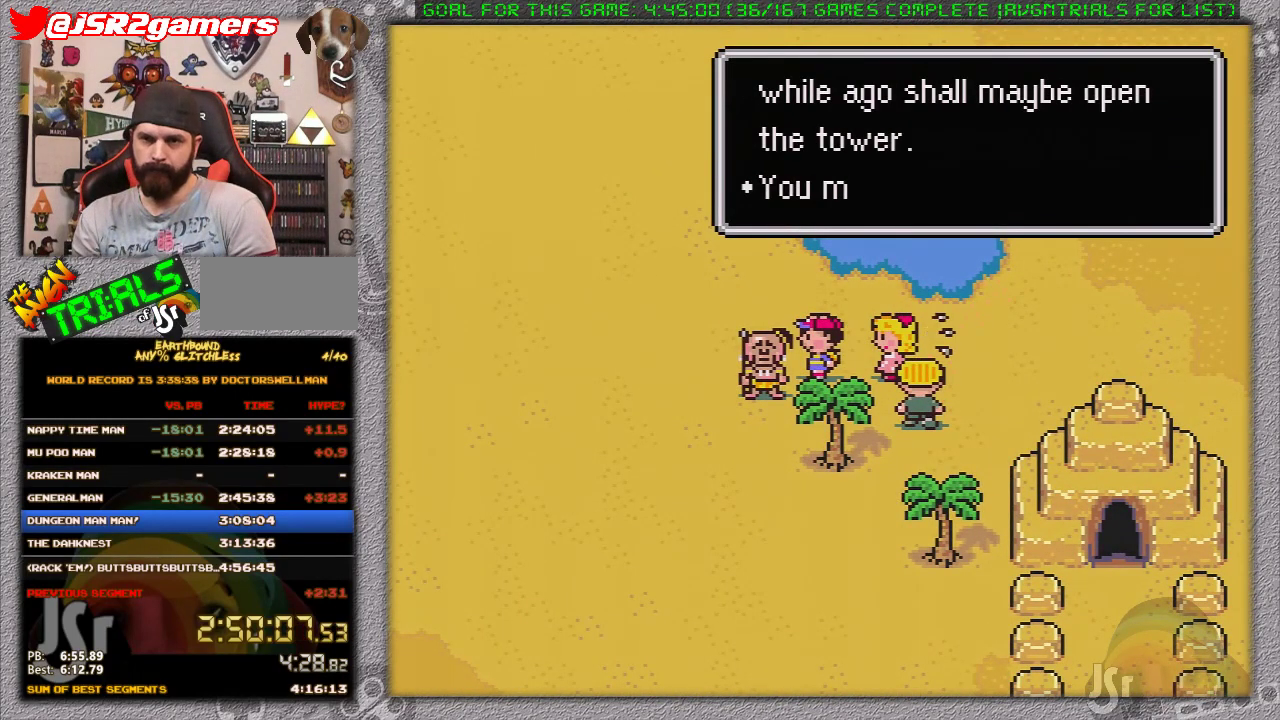
{"buttons": ["A"], "events": [[67, "L1", "up"], [100, "A", "up"], [133, "L1", "down"], [167, "A", "down"], [200, "L1", "up"], [217, "A", "up"], [283, "L1", "down"], [317, "A", "down"], [367, "L1", "up"], [383, "A", "up"], [450, "A", "down"], [450, "L1", "down"], [500, "L1", "up"]]}
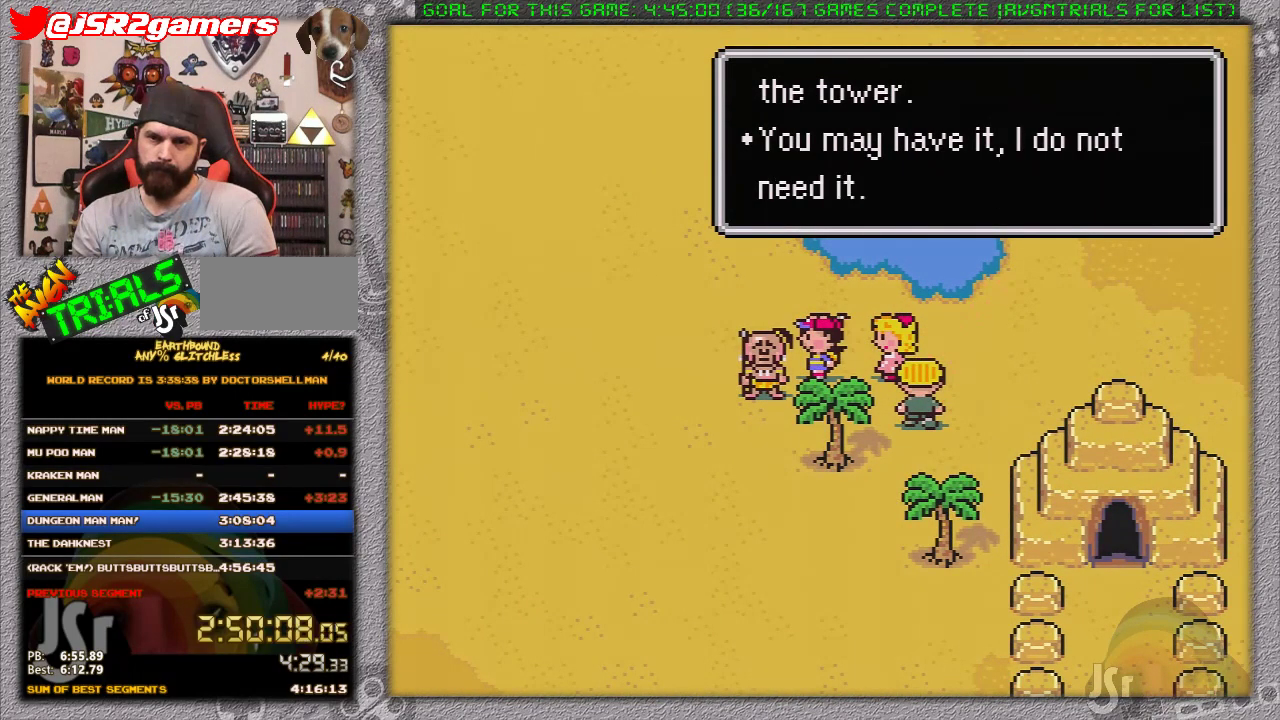
{"buttons": [], "events": [[33, "A", "up"], [100, "A", "down"], [100, "L1", "down"], [167, "A", "up"], [200, "L1", "up"]]}
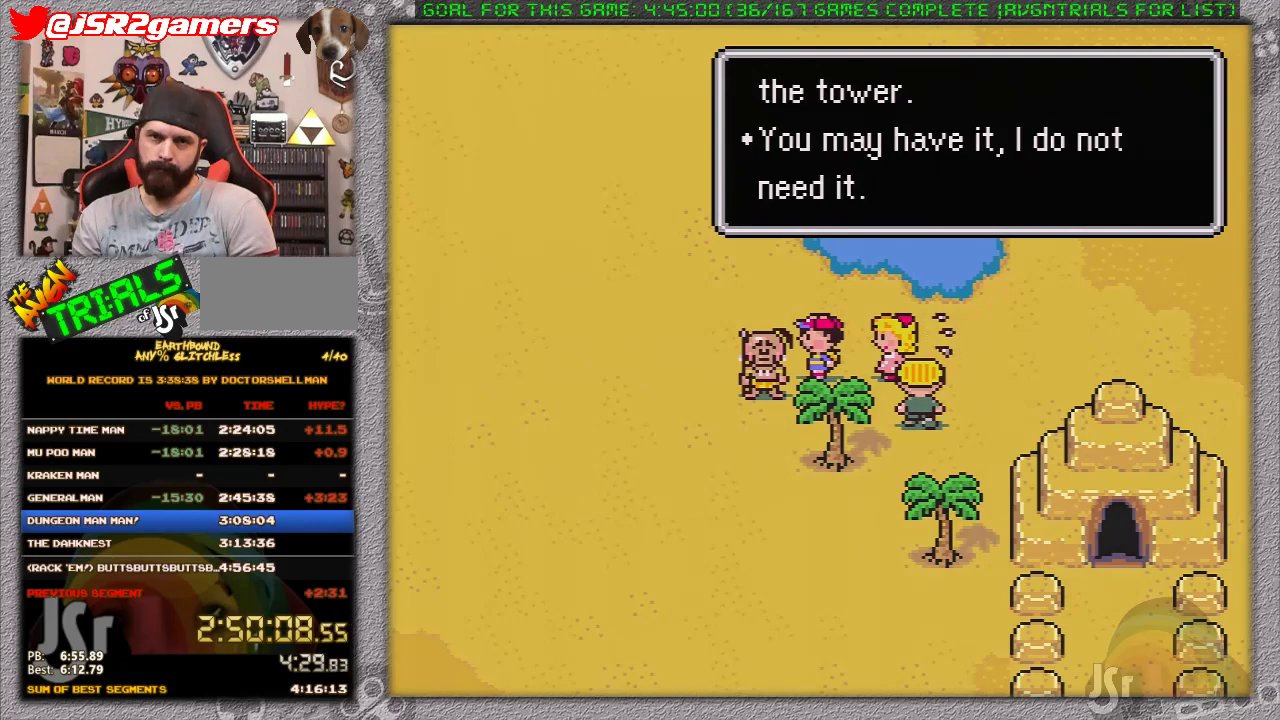
{"buttons": [], "events": []}
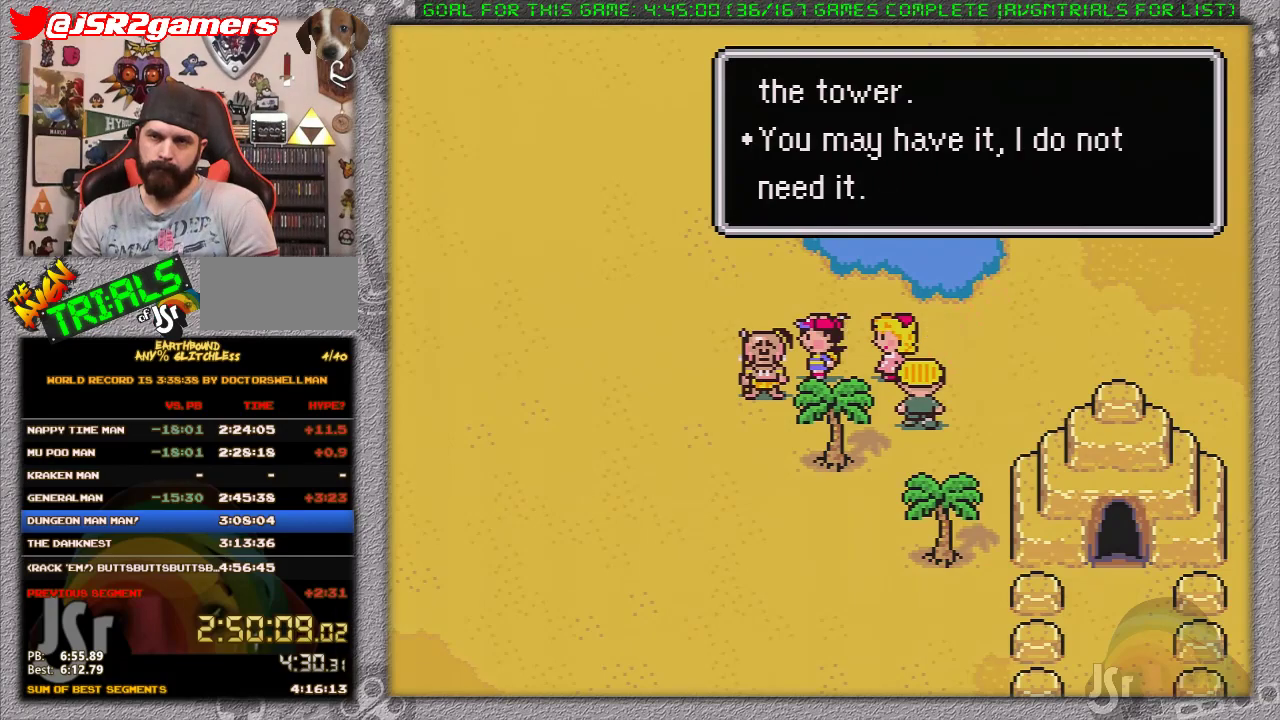
{"buttons": [], "events": []}
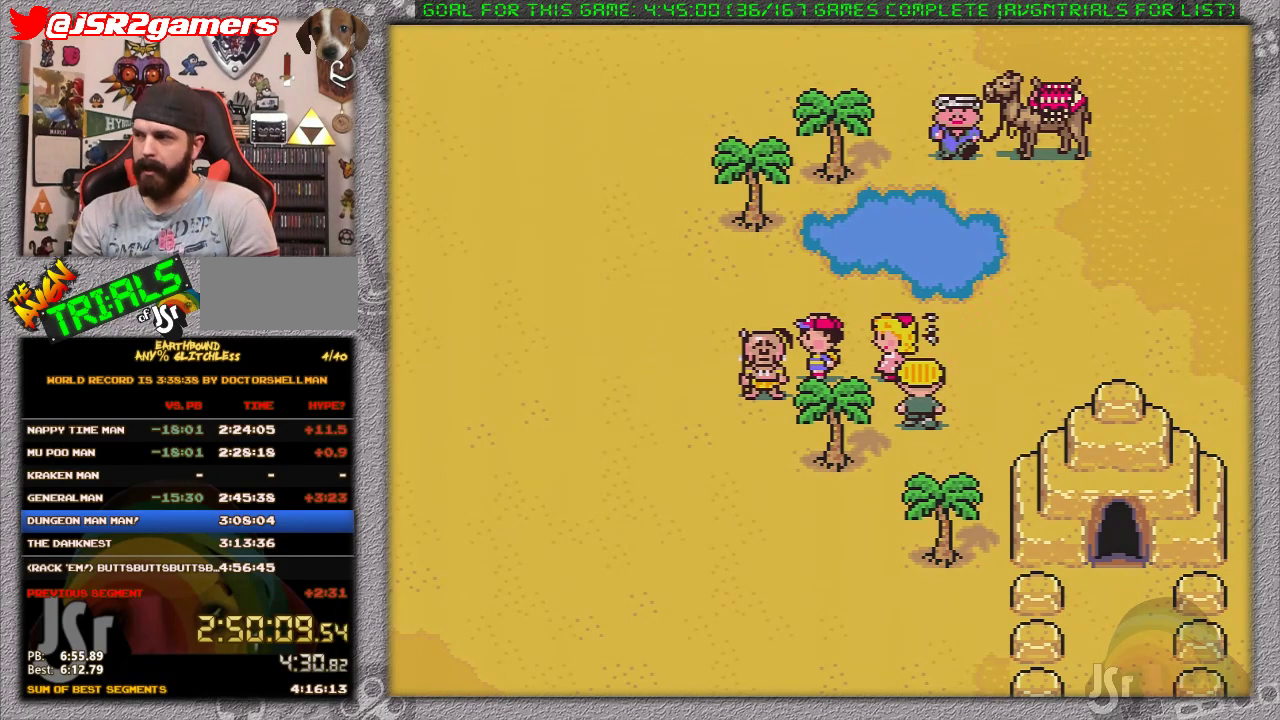
{"buttons": [], "events": []}
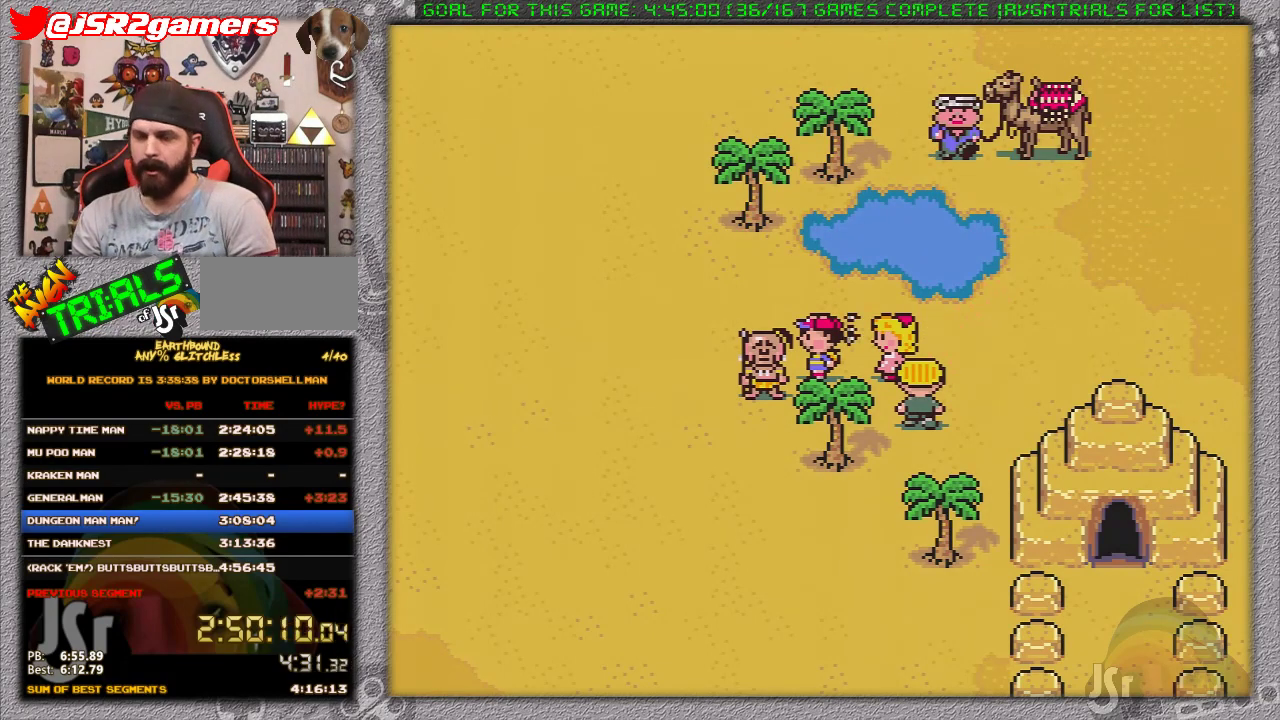
{"buttons": [], "events": []}
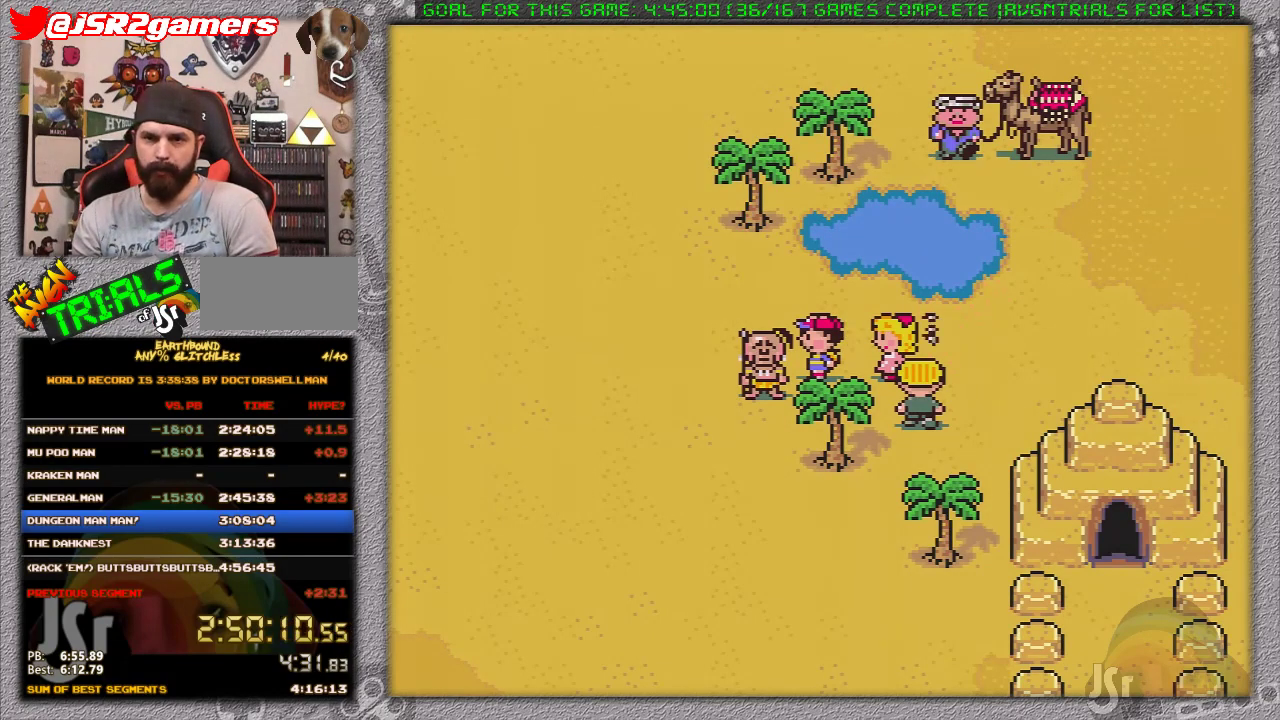
{"buttons": [], "events": []}
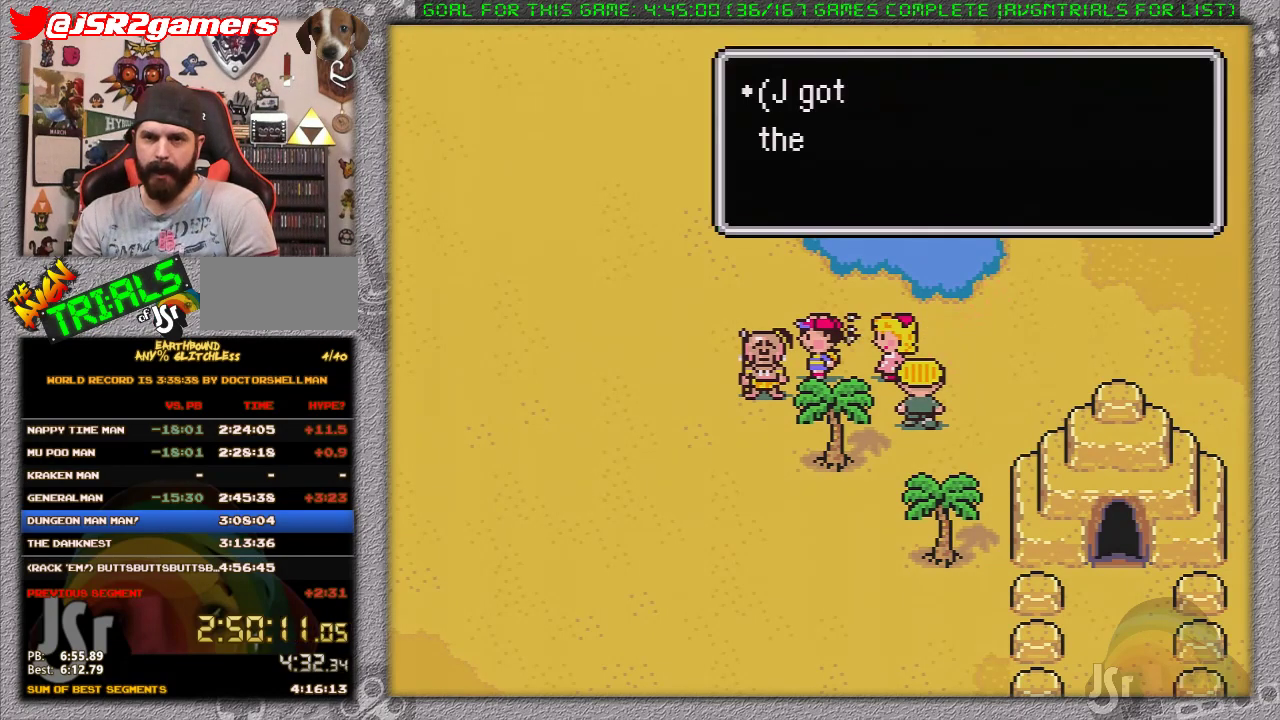
{"buttons": ["DPAD_UP"], "events": [[233, "A", "down"], [300, "DPAD_UP", "down"], [367, "A", "up"]]}
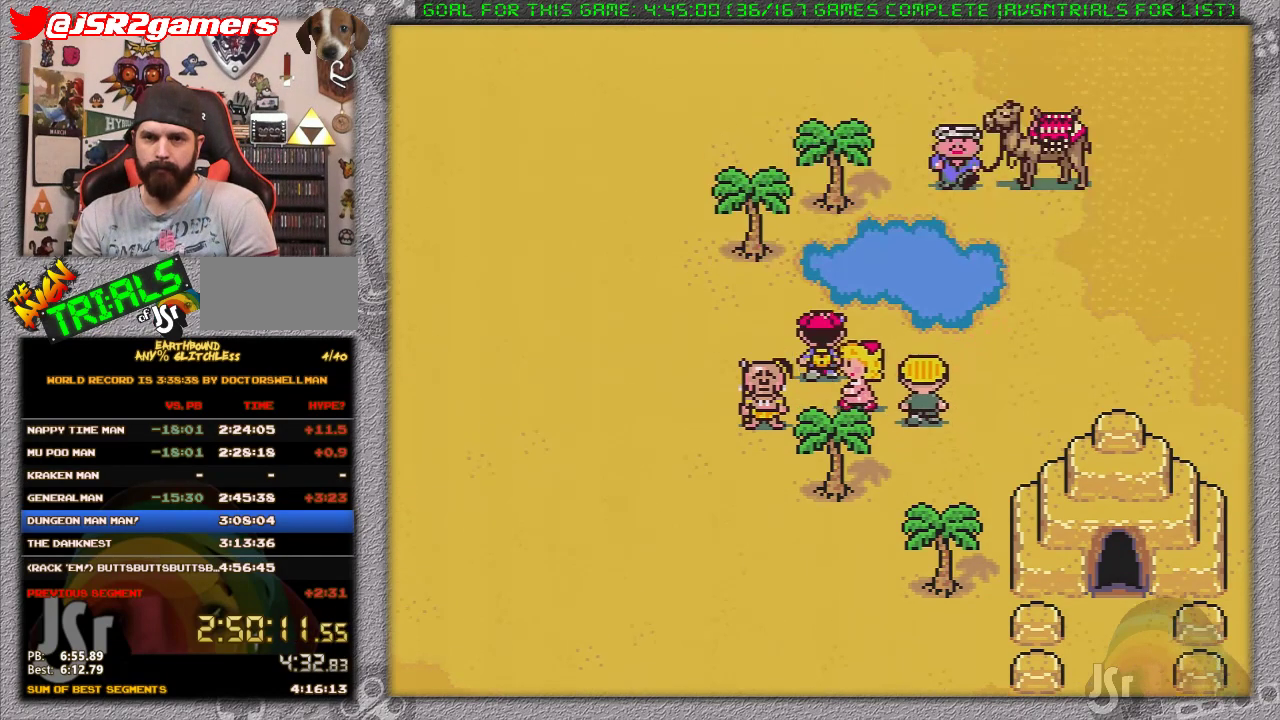
{"buttons": ["DPAD_UP", "DPAD_LEFT"], "events": [[17, "DPAD_LEFT", "down"], [17, "DPAD_UP", "up"], [400, "DPAD_UP", "down"]]}
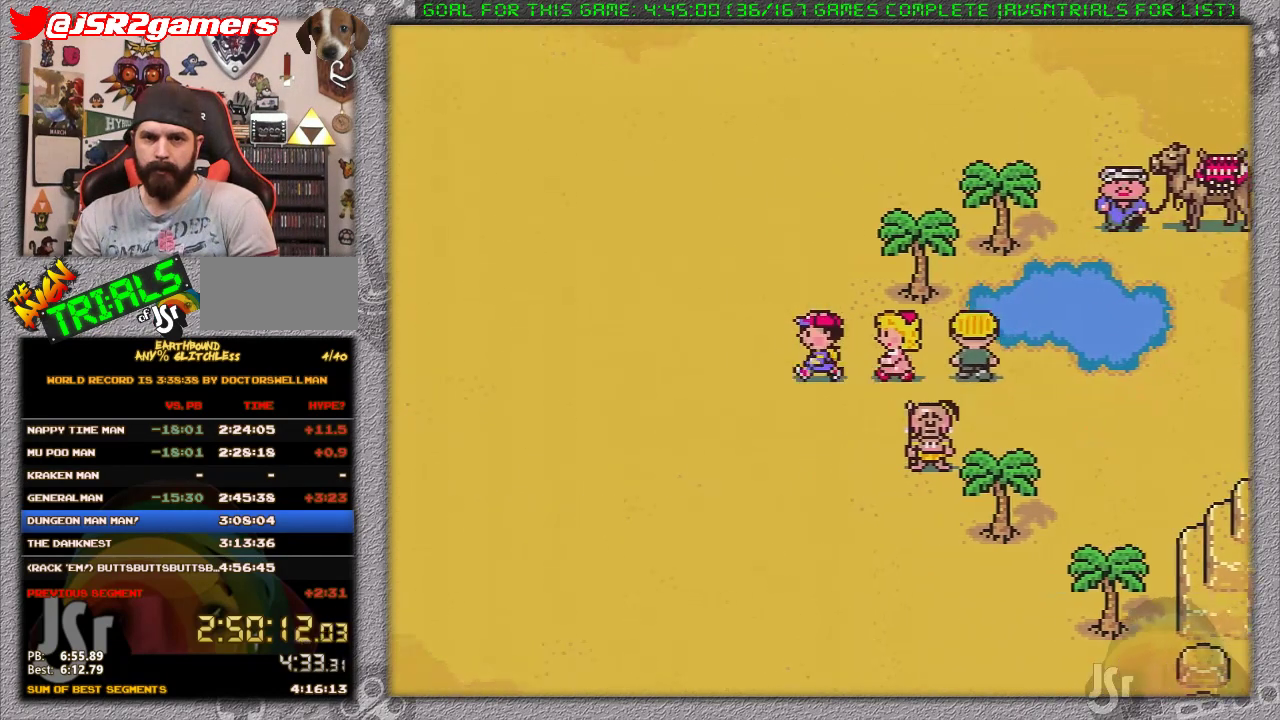
{"buttons": ["DPAD_LEFT"], "events": [[400, "DPAD_UP", "up"]]}
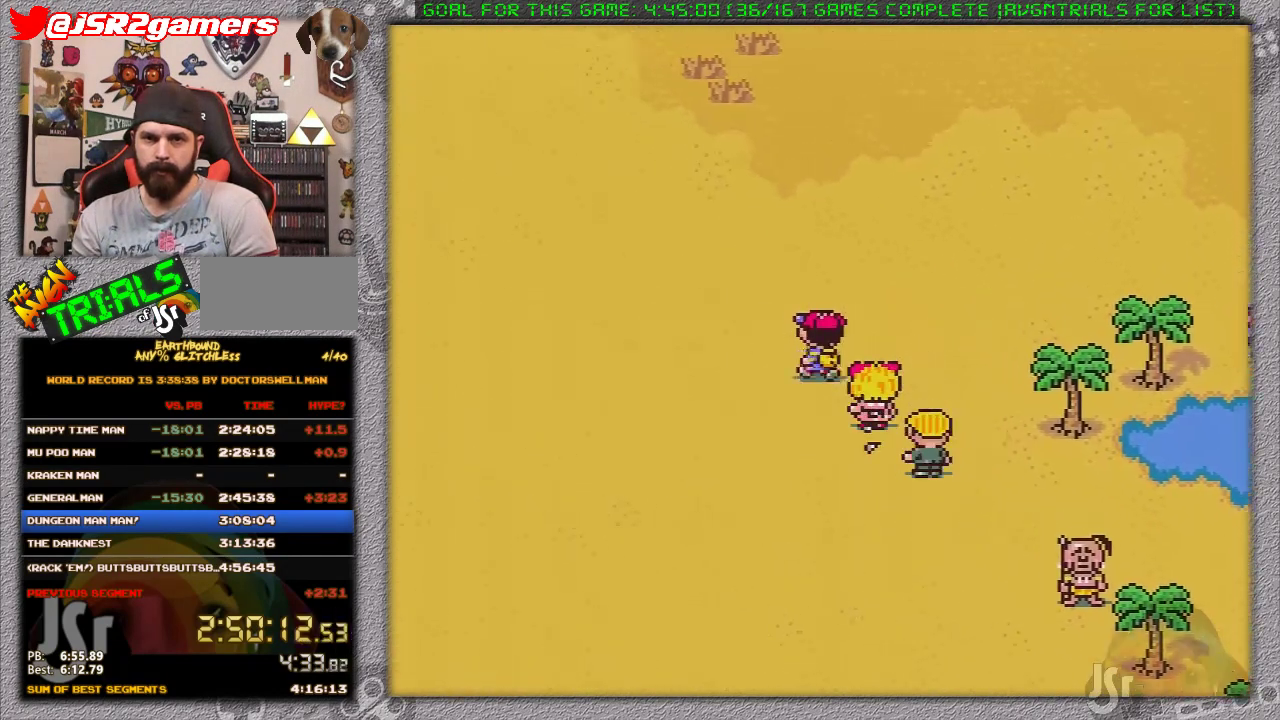
{"buttons": ["DPAD_UP", "DPAD_LEFT"], "events": [[433, "DPAD_UP", "down"]]}
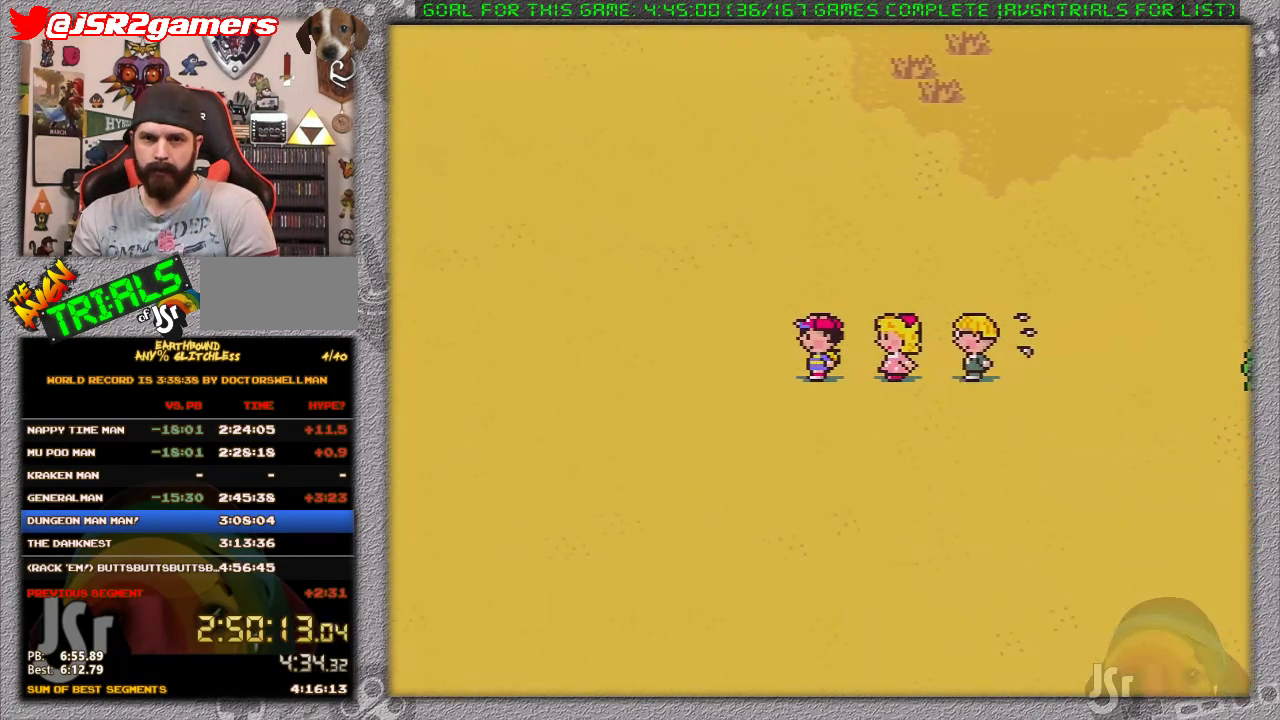
{"buttons": ["DPAD_UP", "DPAD_LEFT"], "events": []}
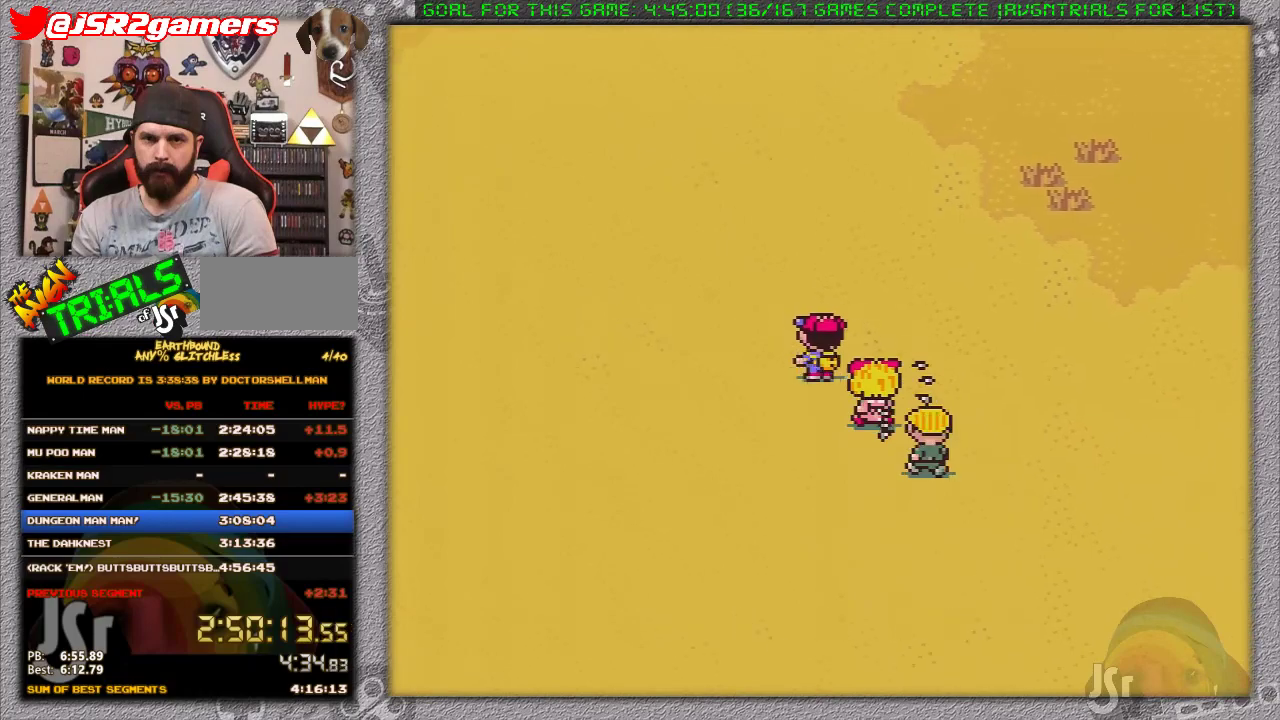
{"buttons": ["DPAD_UP", "DPAD_LEFT"], "events": [[117, "DPAD_UP", "up"], [450, "DPAD_UP", "down"]]}
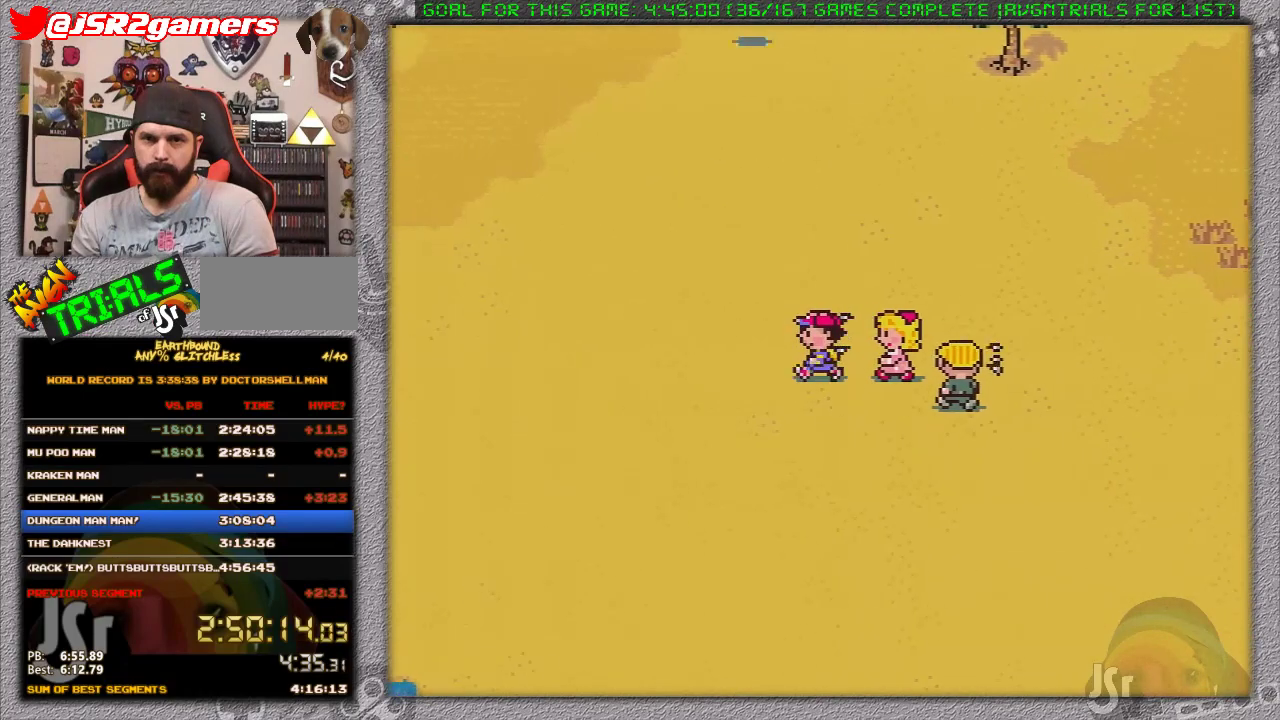
{"buttons": ["DPAD_DOWN", "DPAD_RIGHT"], "events": [[150, "DPAD_UP", "up"], [300, "DPAD_DOWN", "down"], [333, "DPAD_LEFT", "up"], [367, "DPAD_RIGHT", "down"]]}
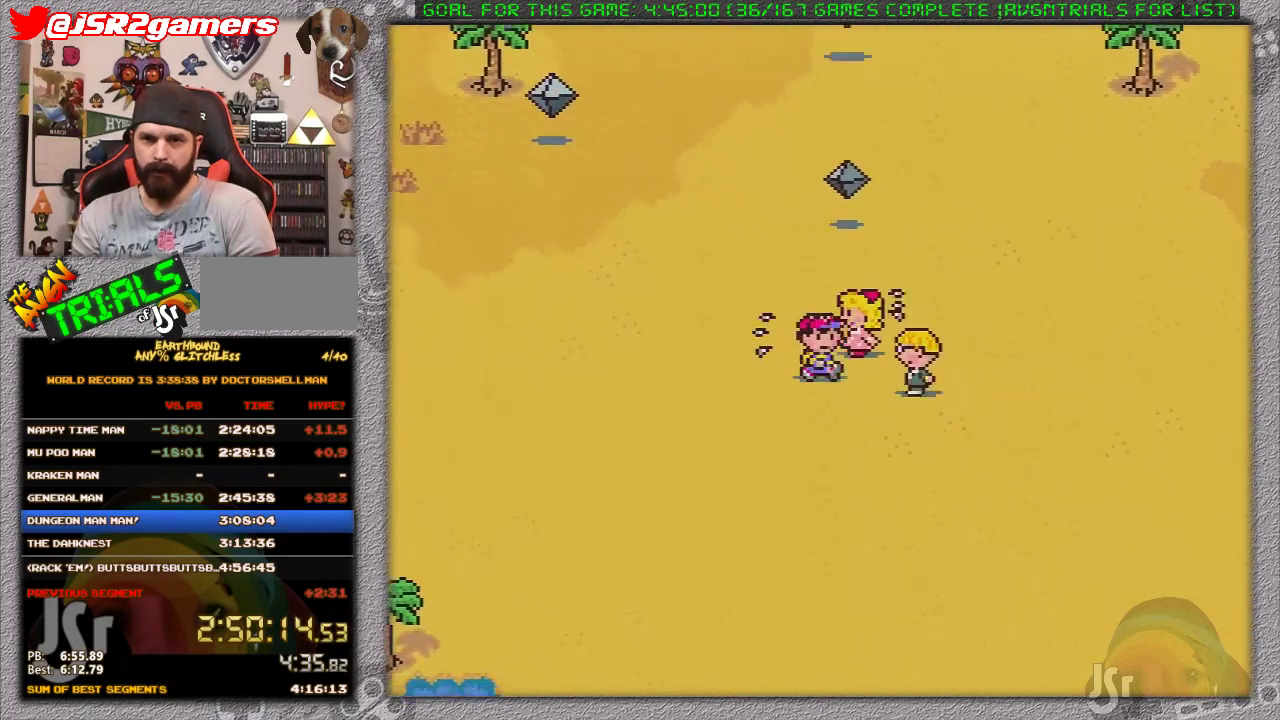
{"buttons": ["A", "DPAD_LEFT"], "events": [[200, "DPAD_RIGHT", "up"], [333, "DPAD_LEFT", "down"], [367, "DPAD_DOWN", "up"], [433, "A", "down"]]}
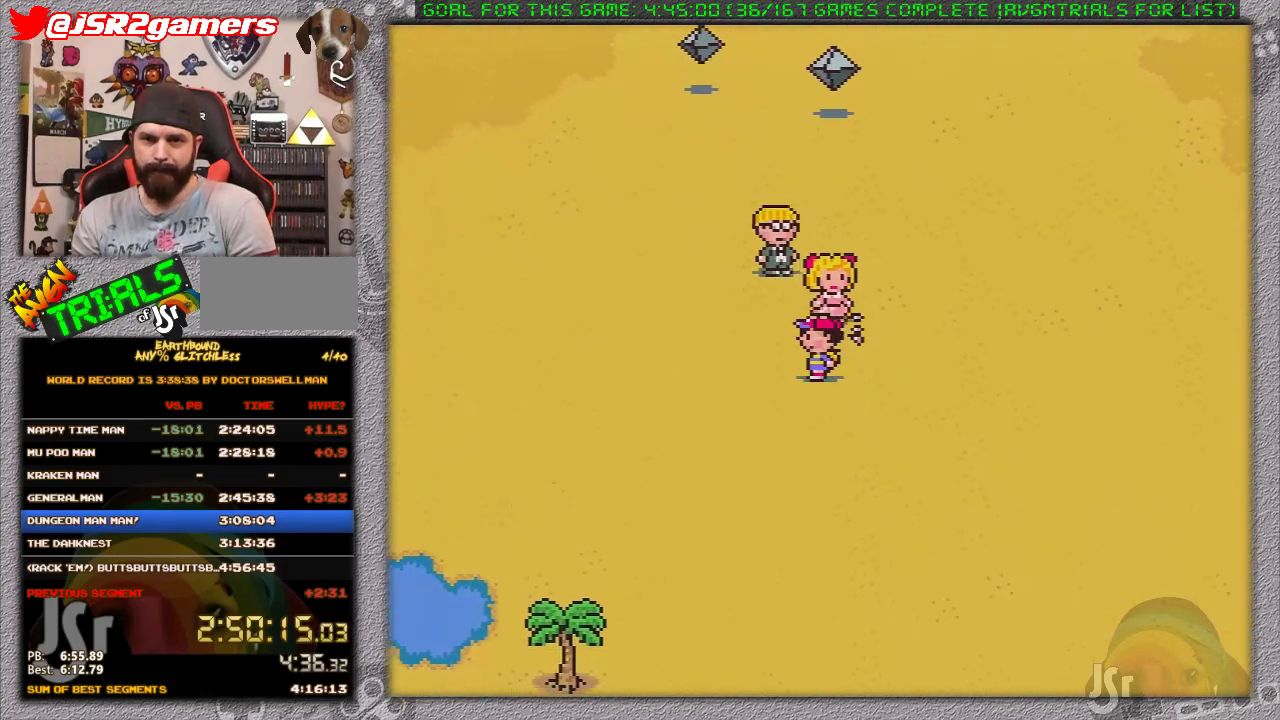
{"buttons": [], "events": [[17, "DPAD_LEFT", "up"], [117, "A", "up"], [117, "DPAD_DOWN", "down"], [167, "A", "down"], [200, "DPAD_DOWN", "up"], [367, "A", "up"]]}
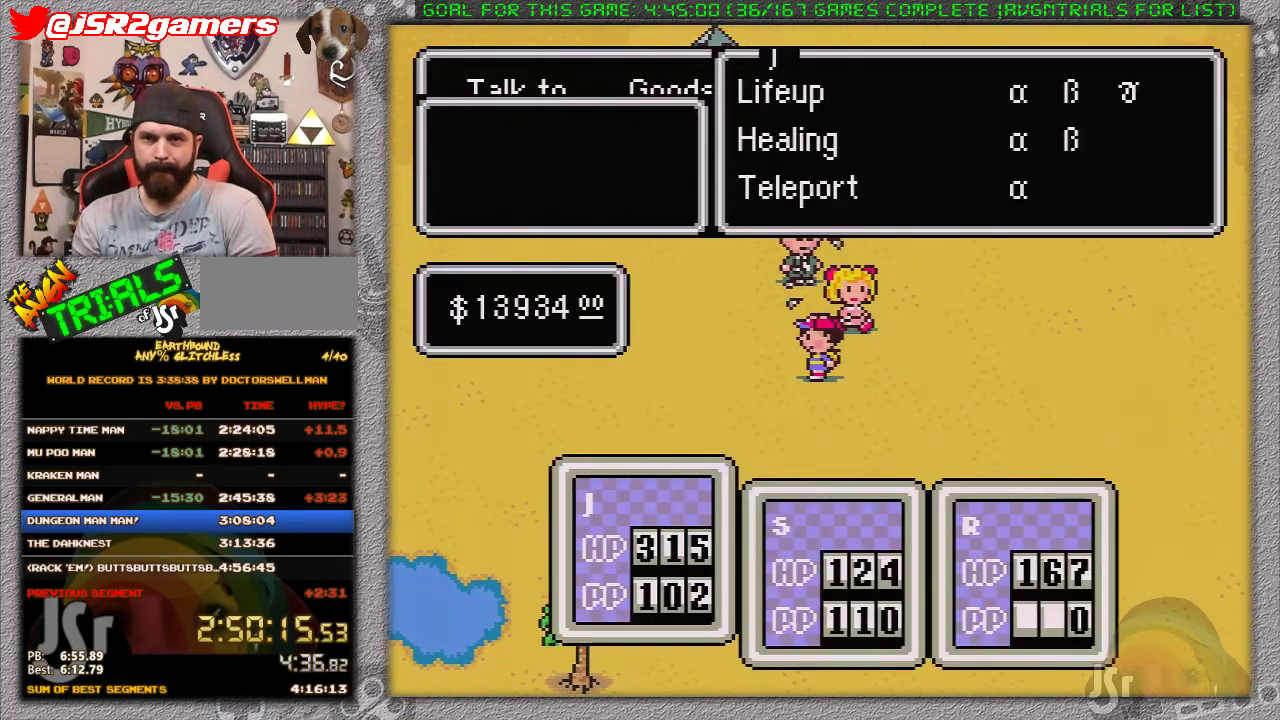
{"buttons": [], "events": [[83, "DPAD_UP", "down"], [200, "DPAD_UP", "up"], [250, "A", "down"], [450, "A", "up"]]}